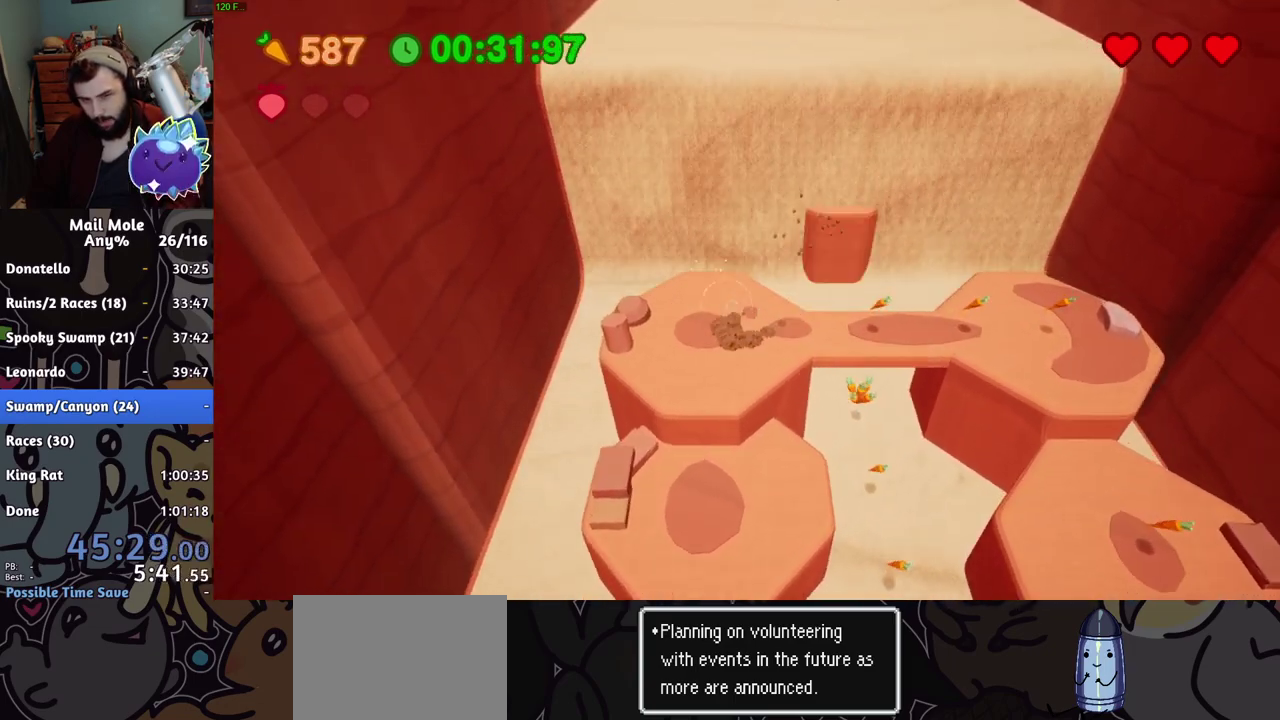
Gameplay with a controller (PlayStation layout); each line is a JSON object with the inputs held at the frame after it. "events" lists button and stick changes between this image and that frame as [ms after this image, input, new state], when the widget could be followed in between. Not read: R1.
{"buttons": [], "left_stick": "up-right", "right_stick": "center", "events": [[17, "CROSS", "up"], [184, "left_stick", "up-right"], [234, "left_stick", "up"], [417, "left_stick", "up-right"]]}
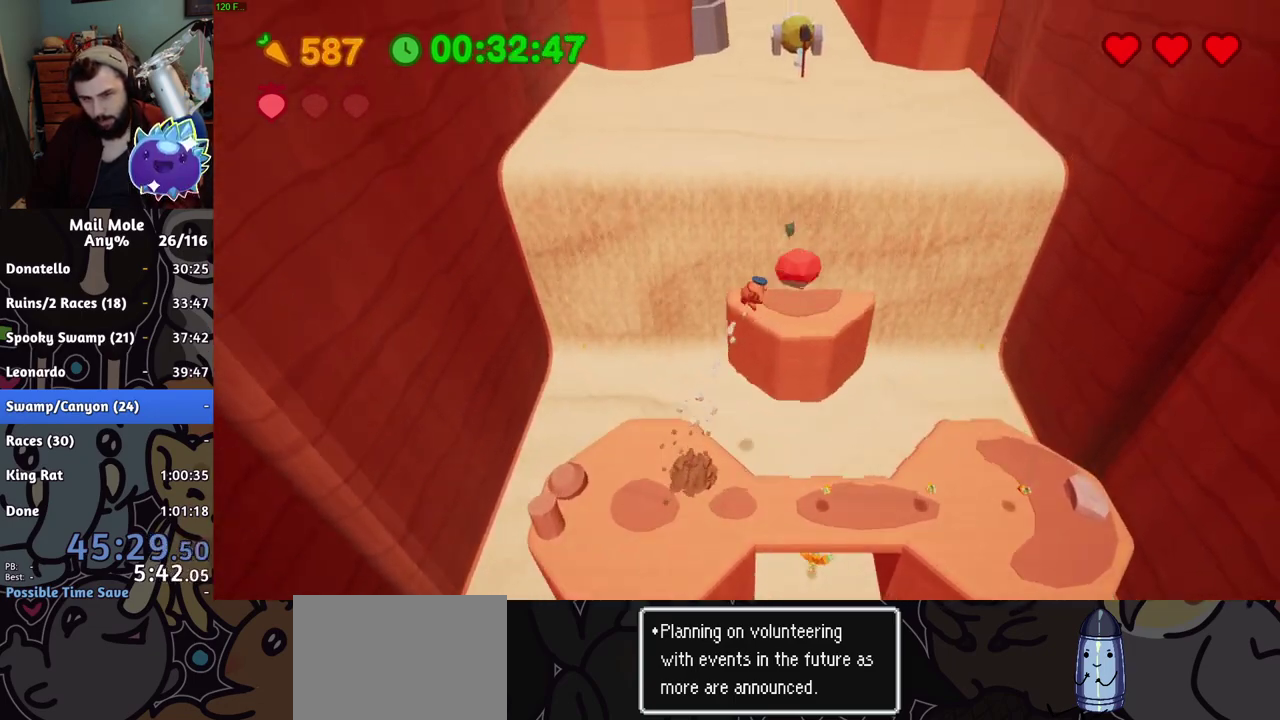
{"buttons": [], "left_stick": "center", "right_stick": "center", "events": [[50, "left_stick", "center"]]}
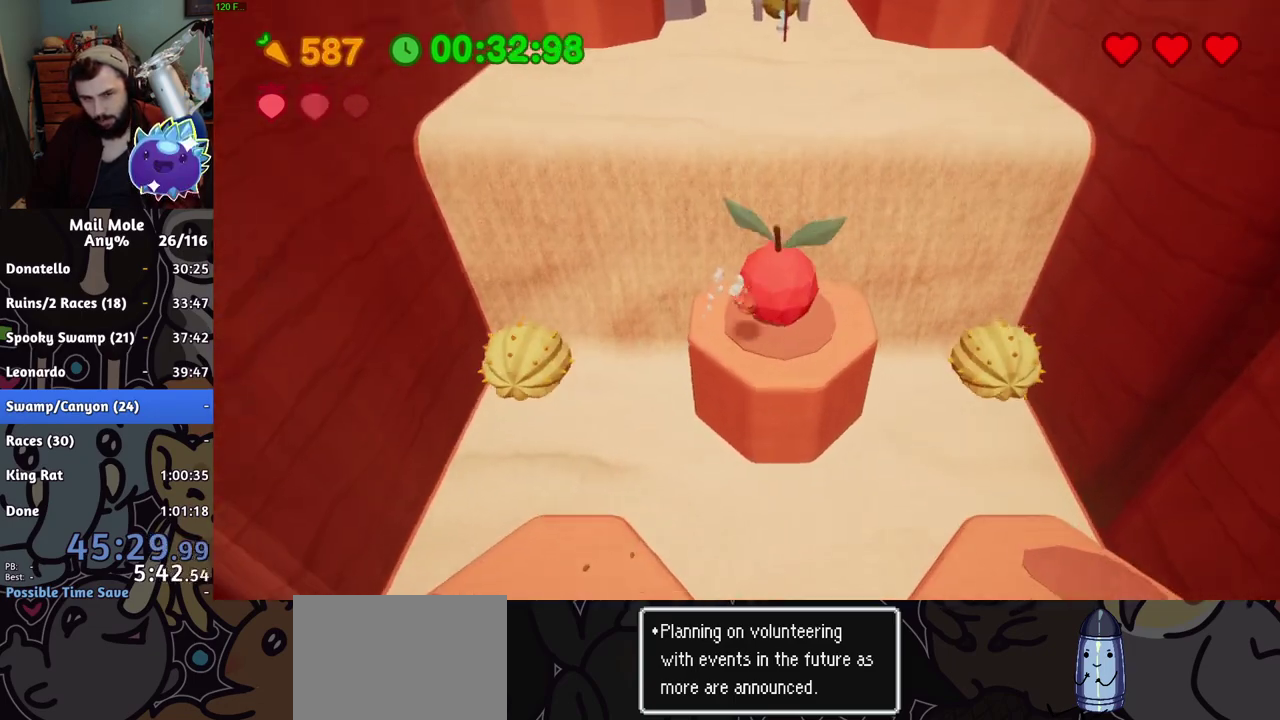
{"buttons": [], "left_stick": "down-left", "right_stick": "center"}
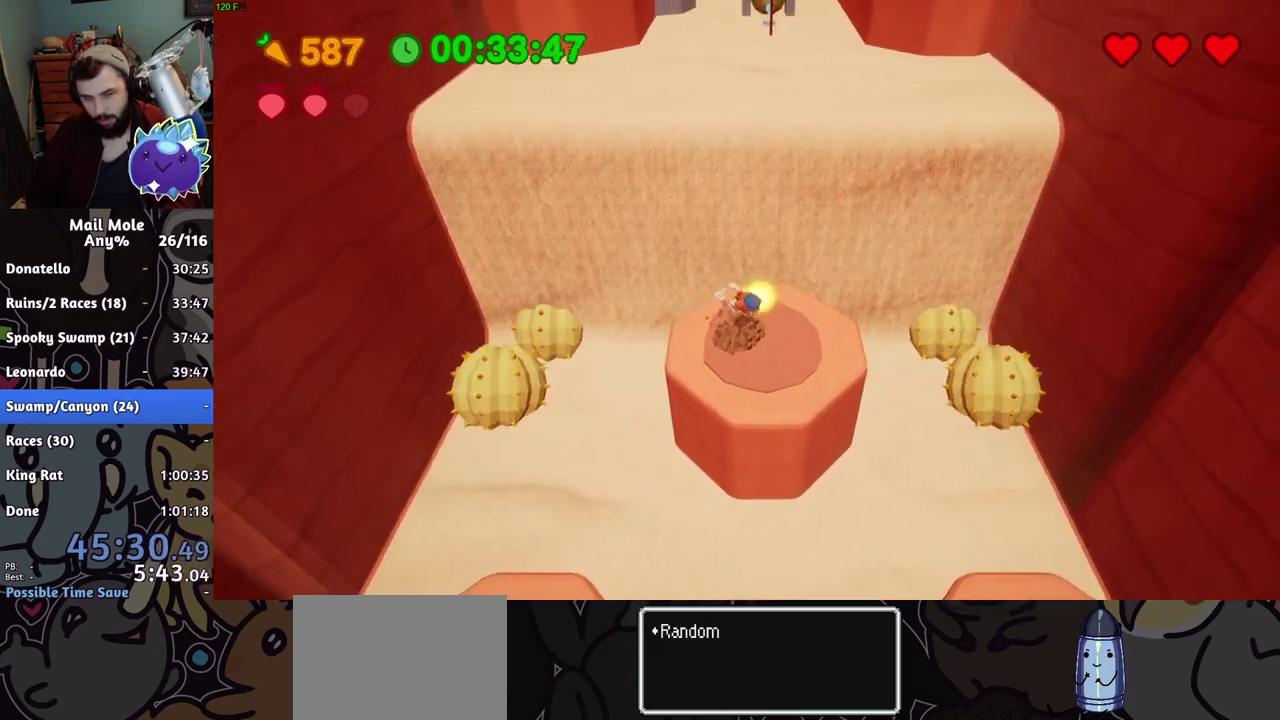
{"buttons": ["CROSS", "SQUARE"], "left_stick": "up", "right_stick": "center"}
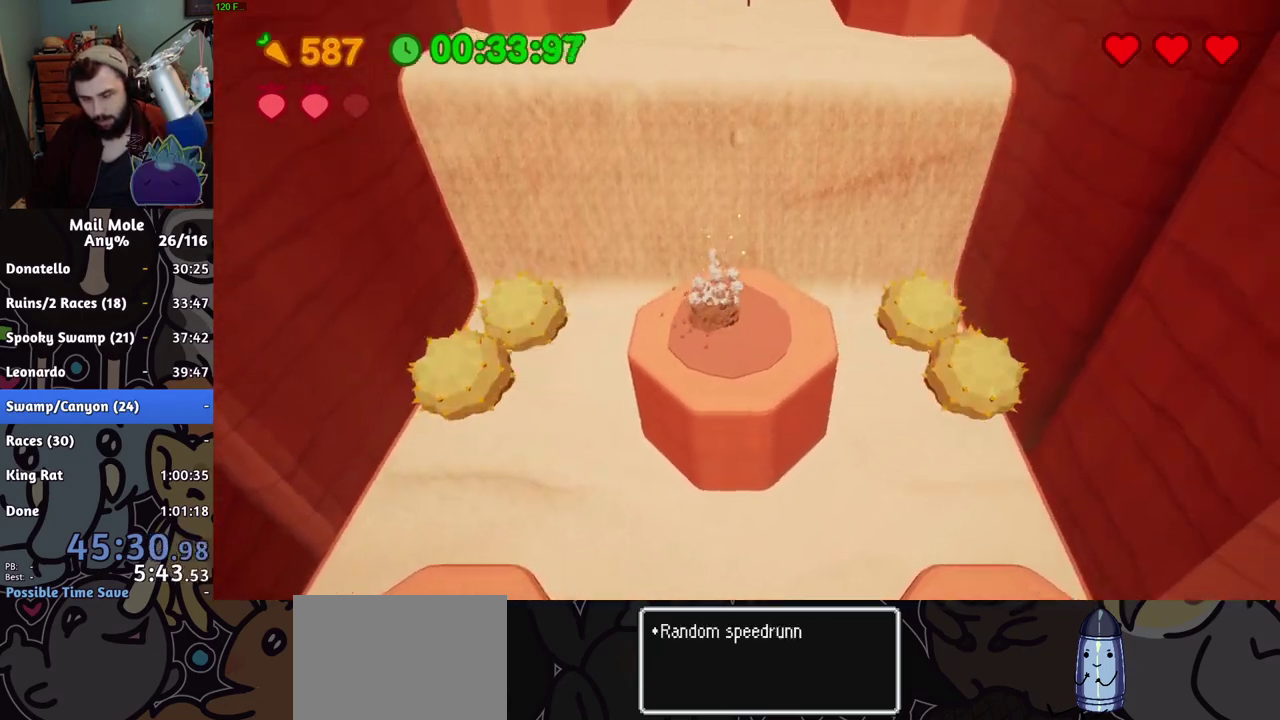
{"buttons": ["R2"], "left_stick": "center", "right_stick": "center", "events": [[167, "CROSS", "up"], [200, "SQUARE", "up"], [334, "left_stick", "center"], [417, "R2", "down"]]}
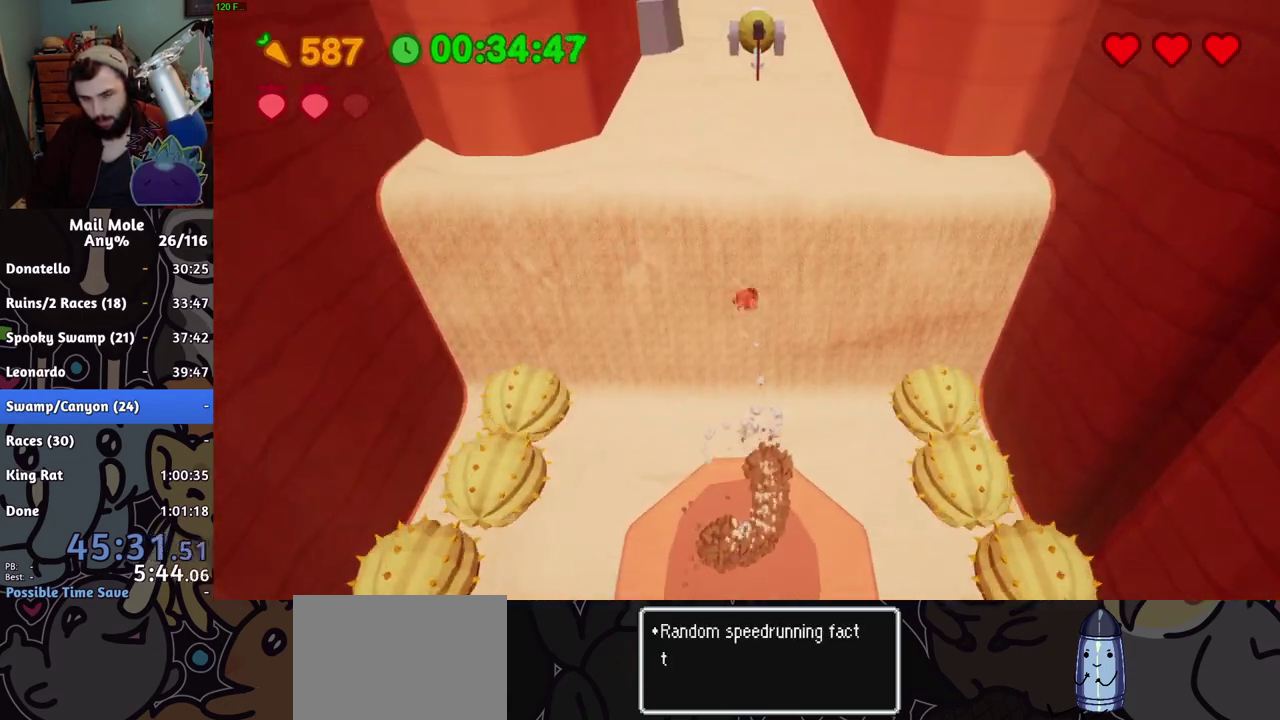
{"buttons": [], "left_stick": "down", "right_stick": "center", "events": [[66, "R2", "up"], [66, "left_stick", "down"]]}
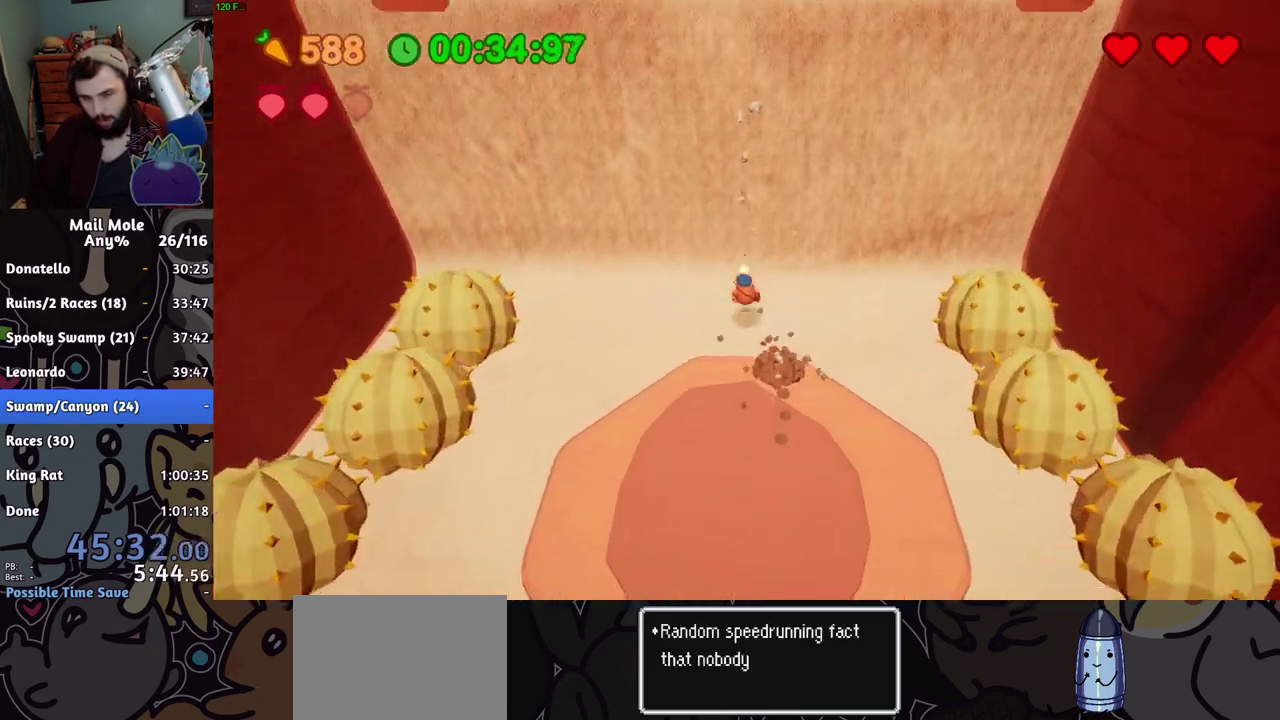
{"buttons": [], "left_stick": "up", "right_stick": "center", "events": [[167, "left_stick", "up-right"], [217, "left_stick", "down-left"], [267, "left_stick", "left"], [401, "left_stick", "up"]]}
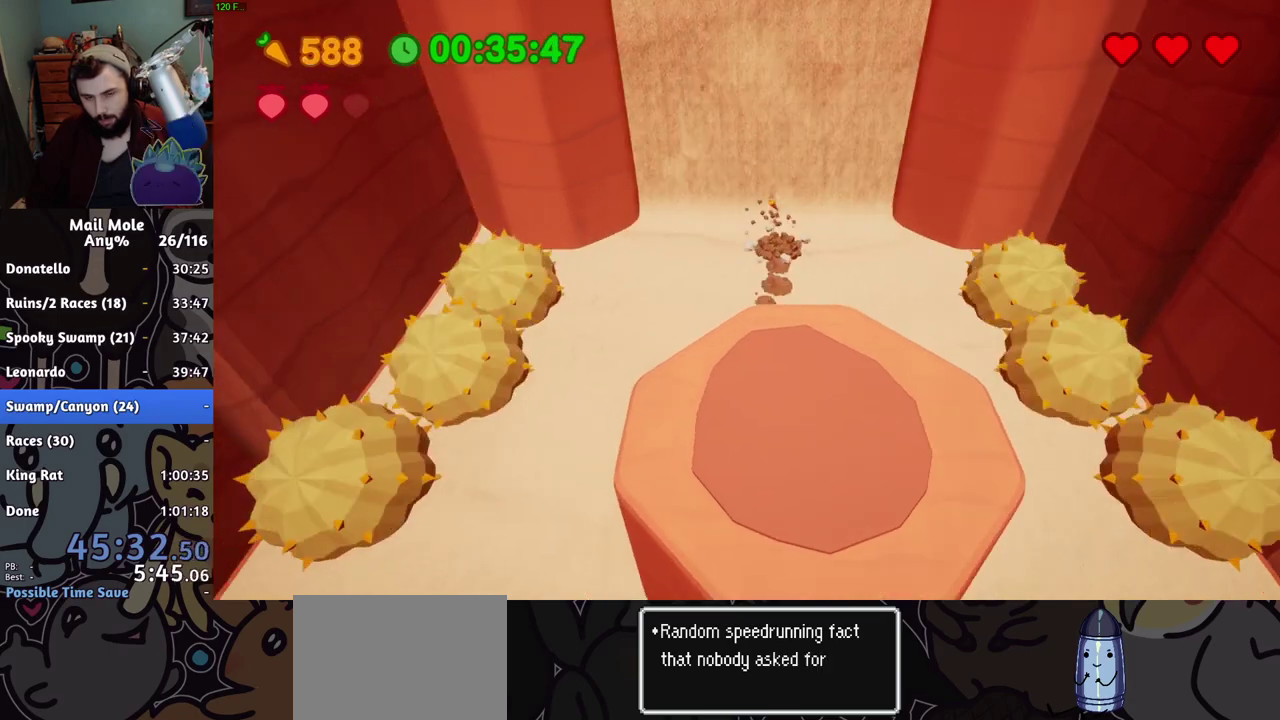
{"buttons": [], "left_stick": "center", "right_stick": "center", "events": [[483, "left_stick", "center"]]}
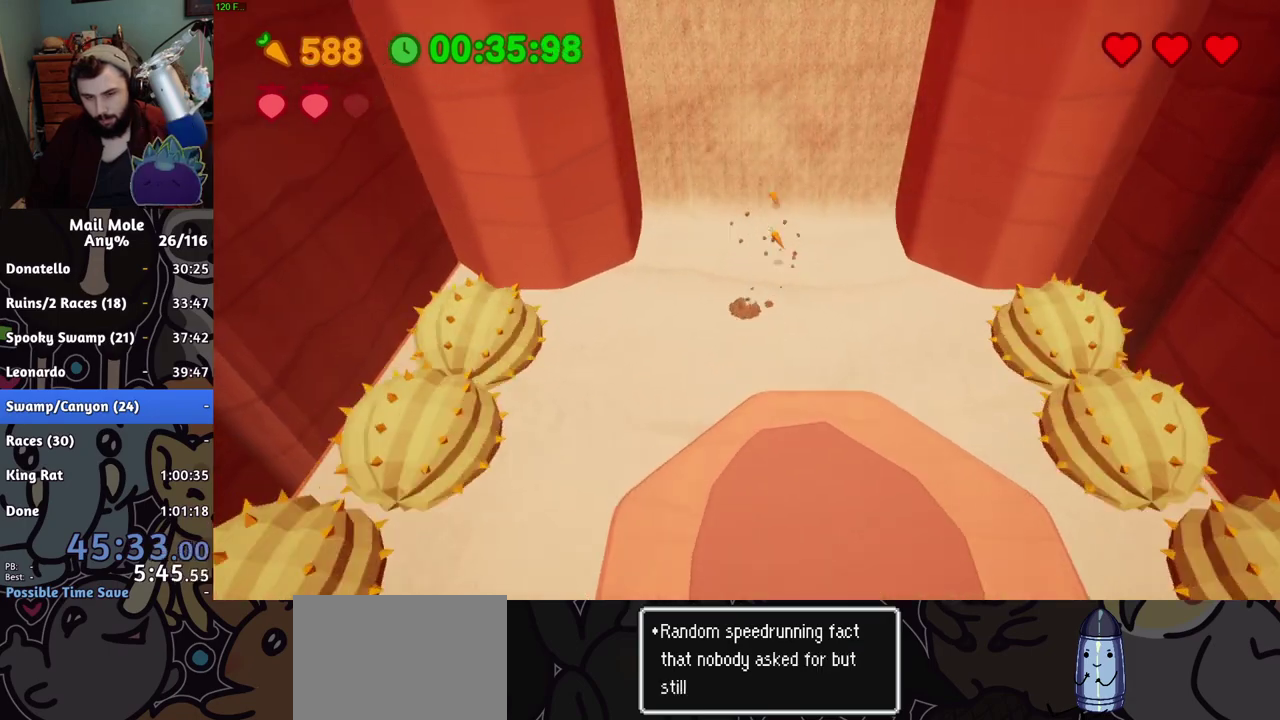
{"buttons": [], "left_stick": "up-right", "right_stick": "center"}
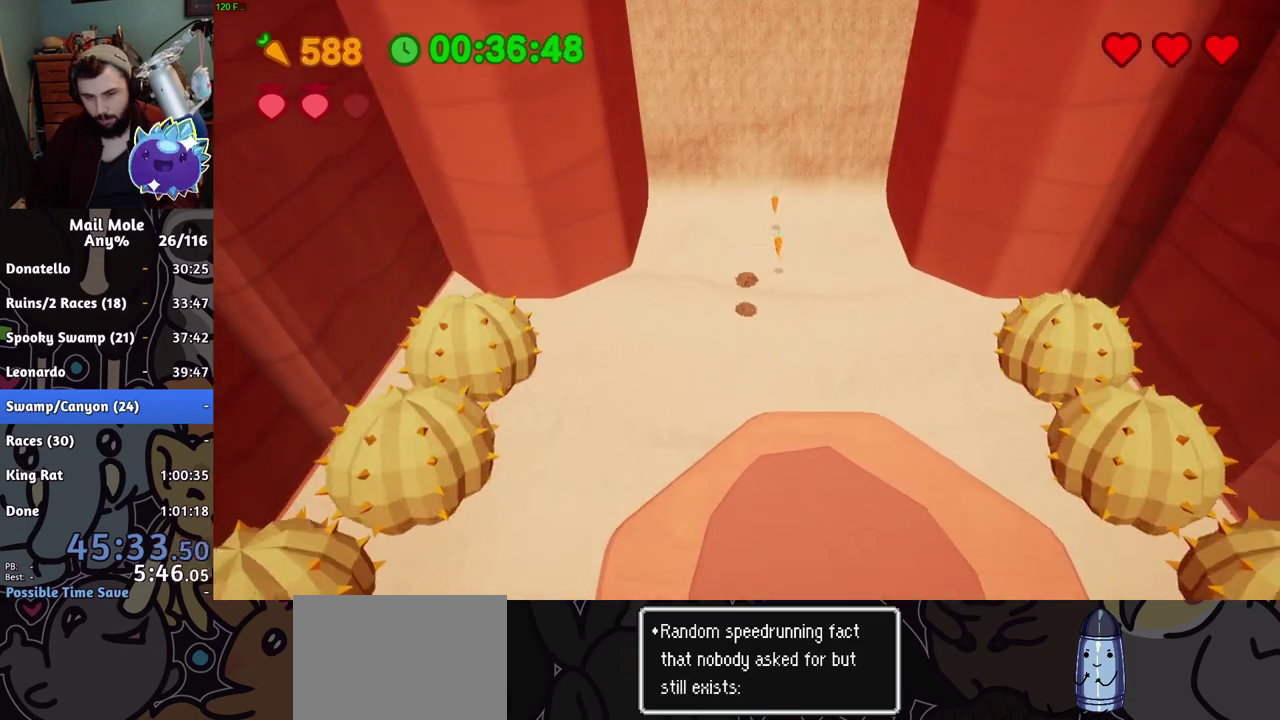
{"buttons": [], "left_stick": "center", "right_stick": "center"}
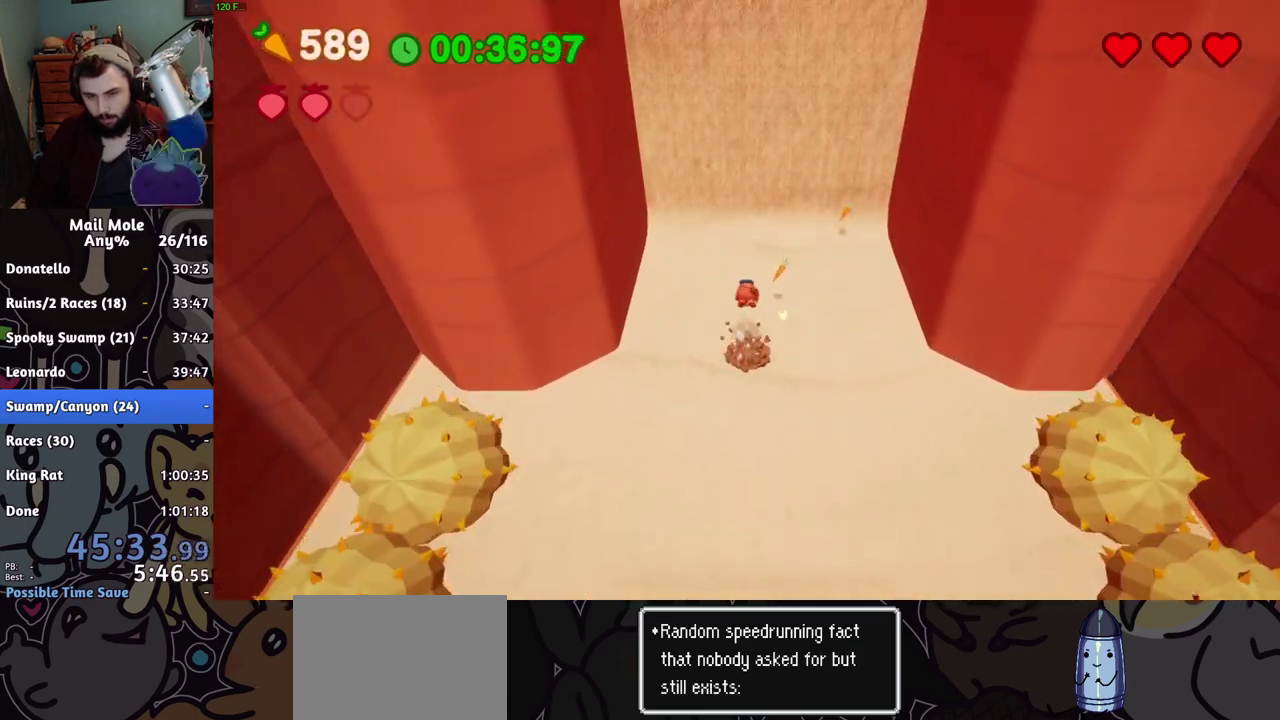
{"buttons": [], "left_stick": "center", "right_stick": "center", "events": [[84, "left_stick", "down"], [284, "CROSS", "down"], [284, "left_stick", "down-left"], [334, "left_stick", "center"], [350, "CROSS", "up"]]}
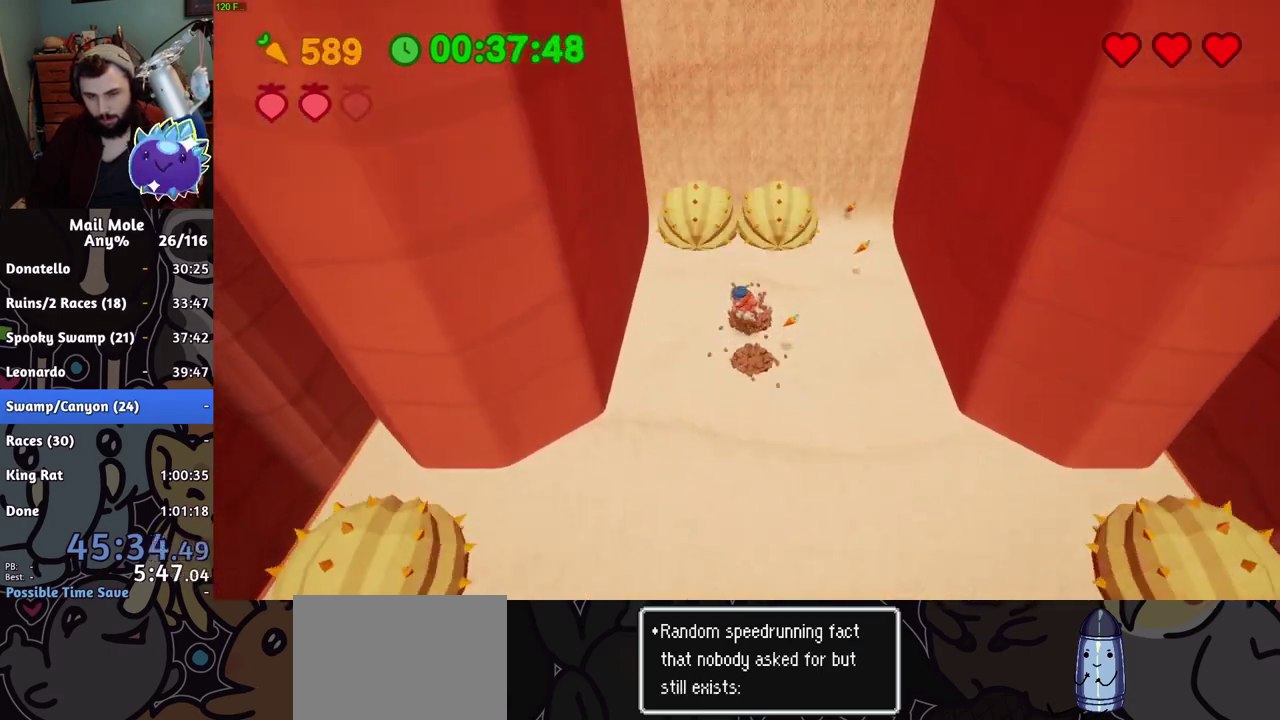
{"buttons": ["CROSS", "SQUARE"], "left_stick": "up-right", "right_stick": "center", "events": [[66, "left_stick", "down-left"], [300, "left_stick", "down"], [433, "CROSS", "down"], [433, "SQUARE", "down"], [450, "left_stick", "up-right"]]}
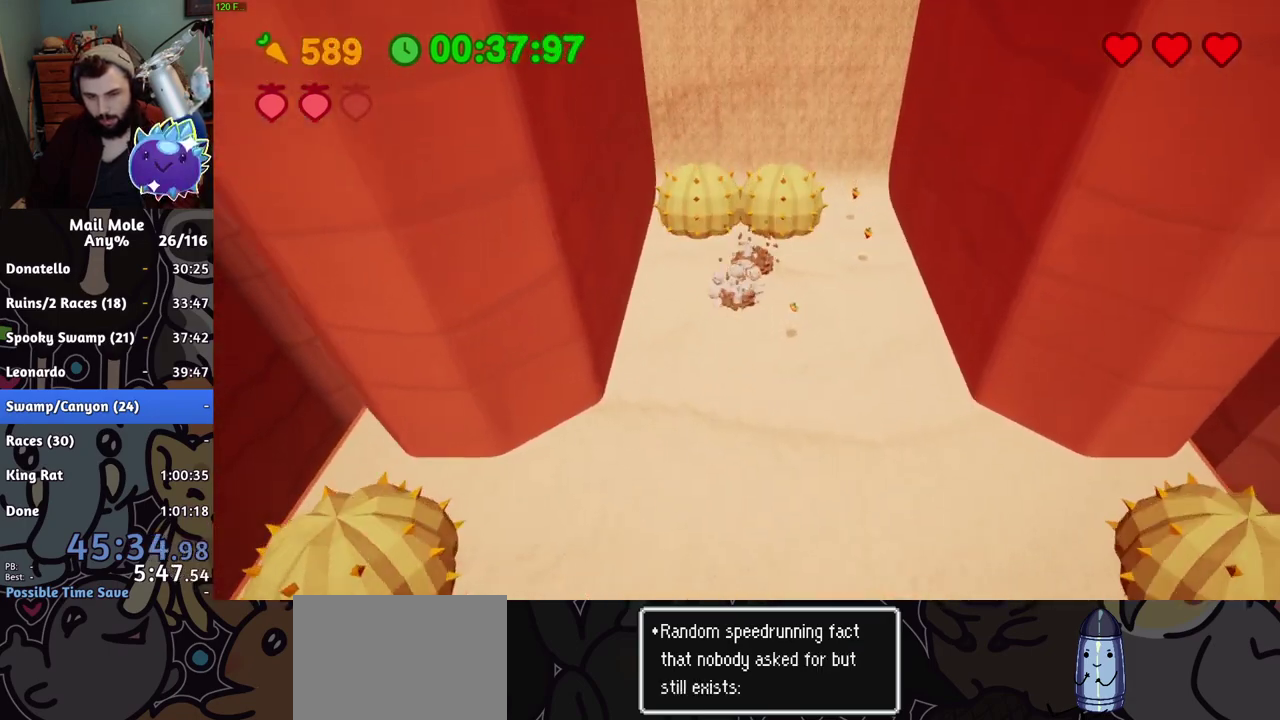
{"buttons": [], "left_stick": "up-right", "right_stick": "center", "events": [[134, "left_stick", "up"], [384, "CROSS", "up"], [384, "SQUARE", "up"], [484, "left_stick", "up-right"]]}
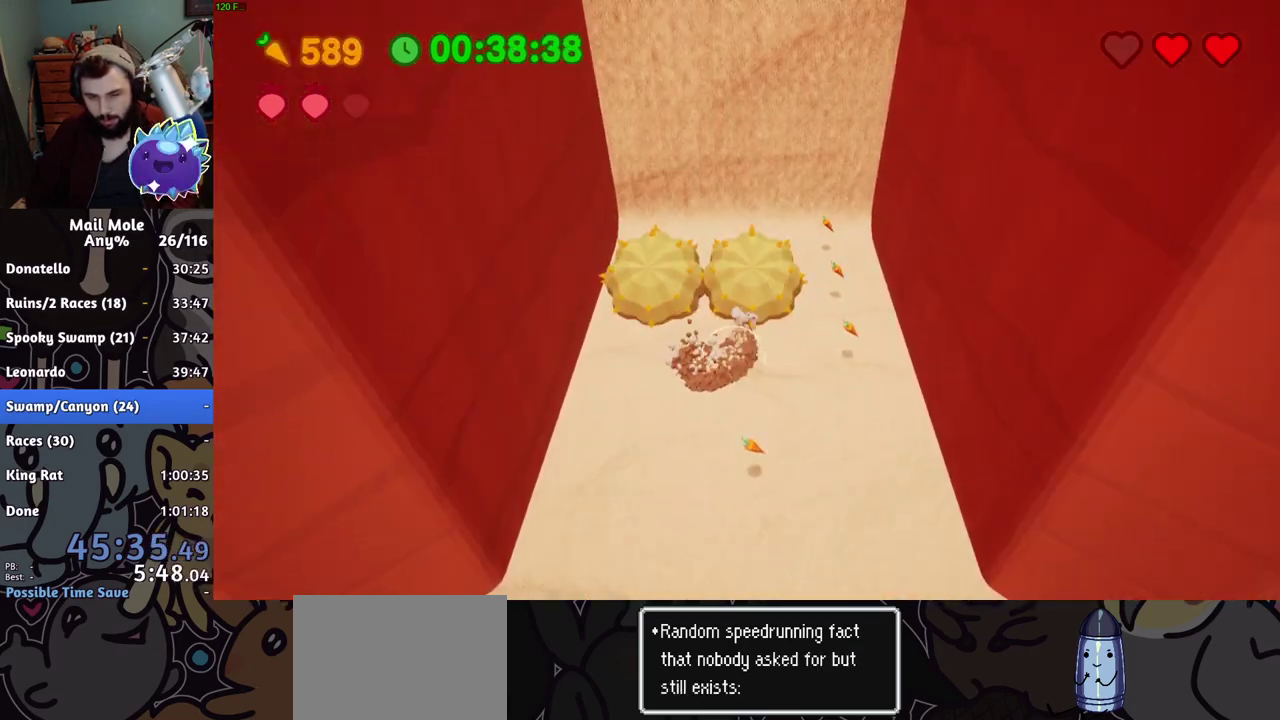
{"buttons": [], "left_stick": "center", "right_stick": "center", "events": [[33, "left_stick", "center"]]}
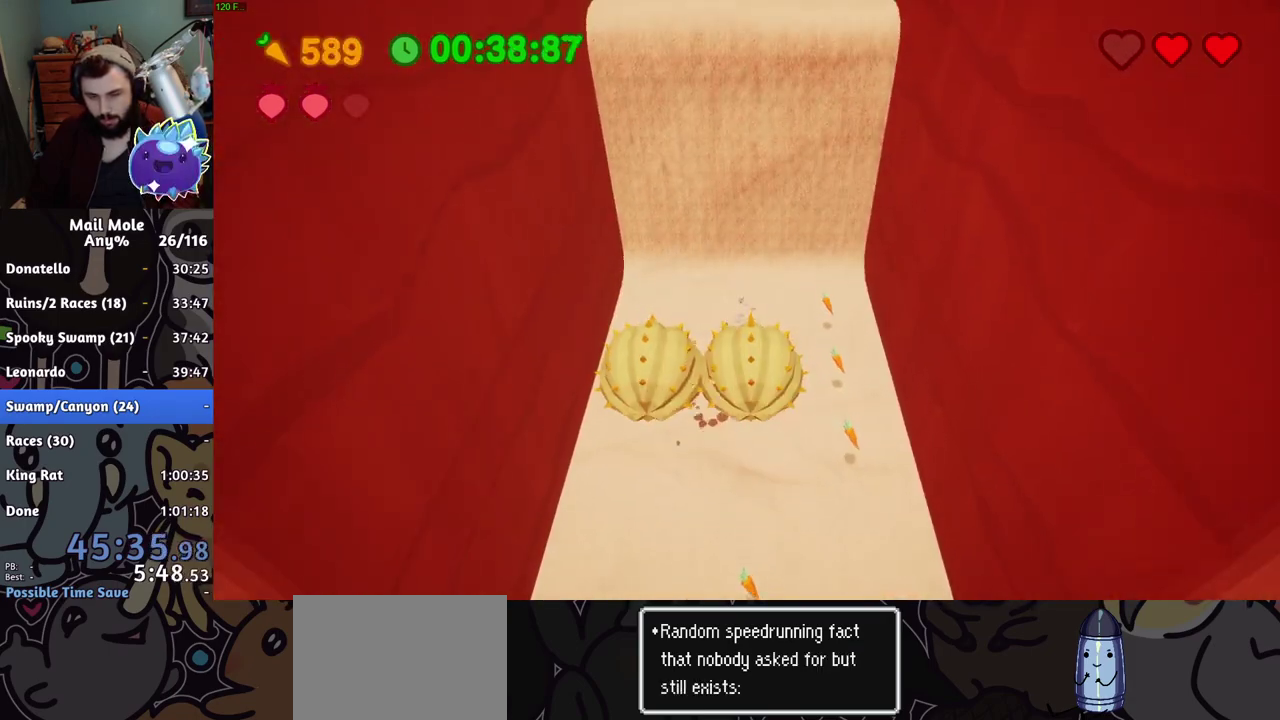
{"buttons": [], "left_stick": "up-left", "right_stick": "center", "events": [[284, "left_stick", "down-right"], [367, "left_stick", "up-left"]]}
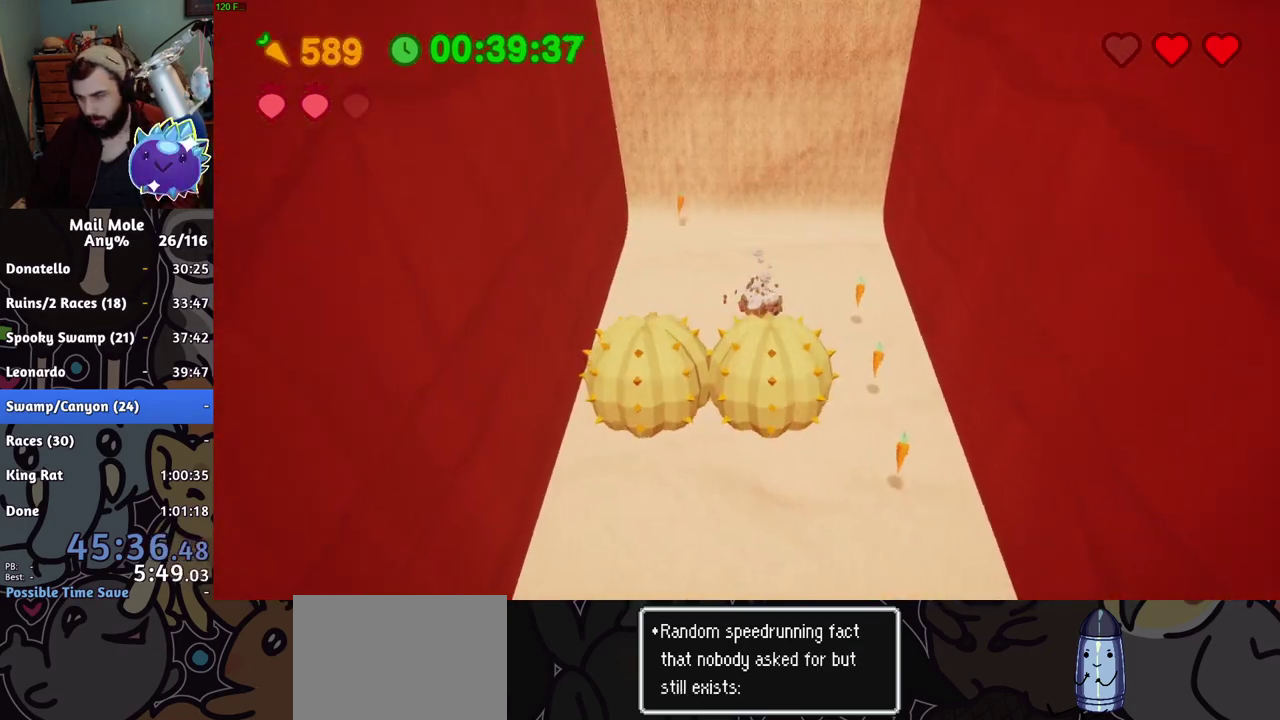
{"buttons": [], "left_stick": "up", "right_stick": "center", "events": [[450, "left_stick", "up"]]}
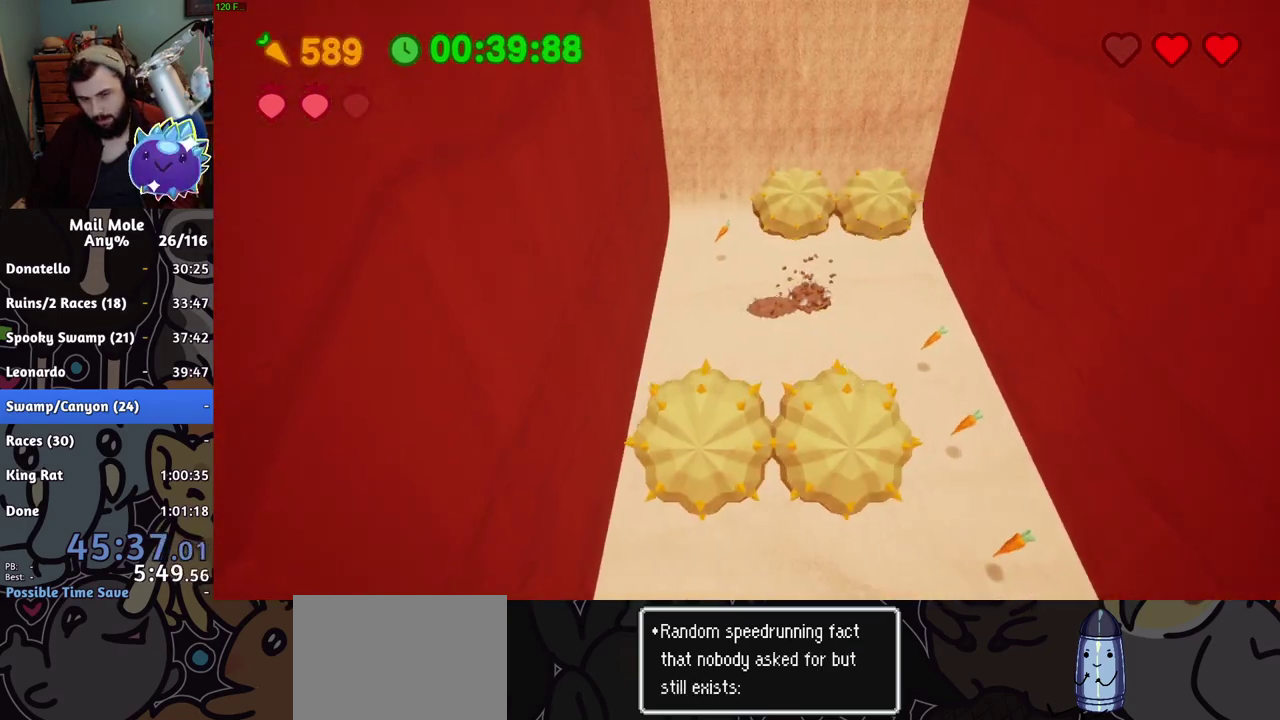
{"buttons": ["CROSS"], "left_stick": "up-left", "right_stick": "center", "events": [[184, "CROSS", "down"], [284, "left_stick", "up-left"]]}
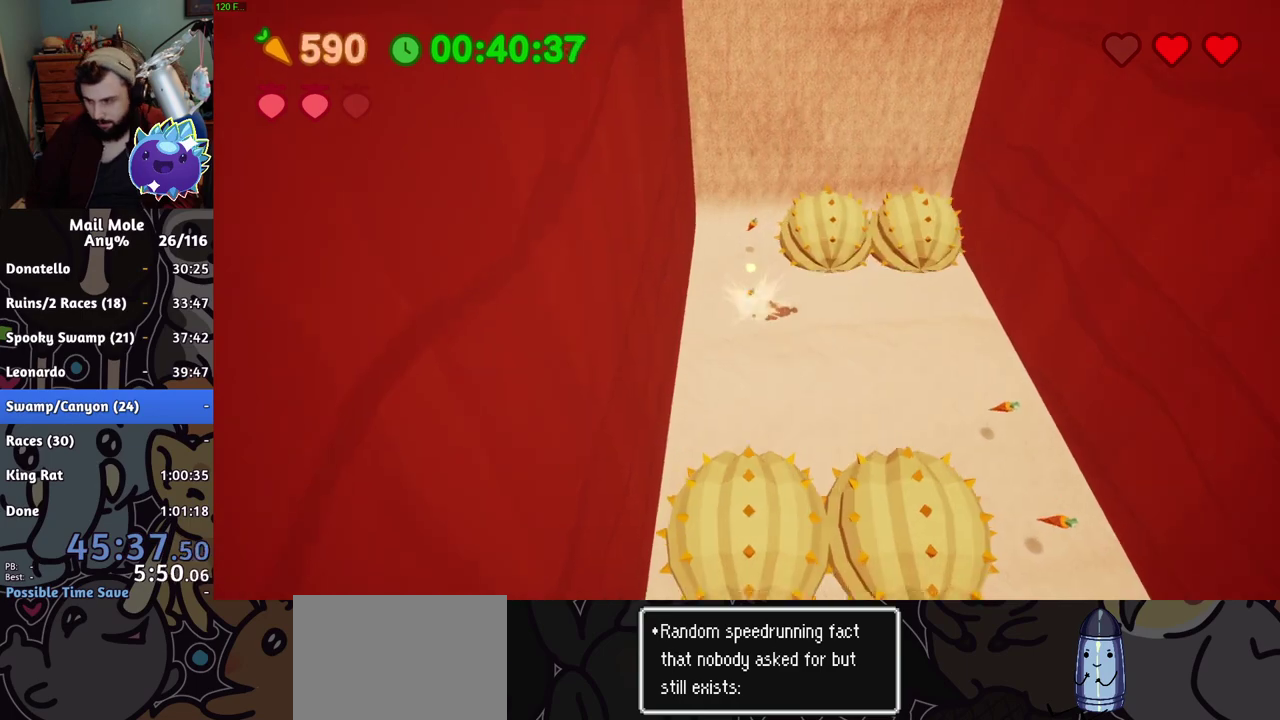
{"buttons": [], "left_stick": "up-right", "right_stick": "center", "events": [[267, "left_stick", "up"], [317, "CROSS", "up"], [483, "left_stick", "up-right"]]}
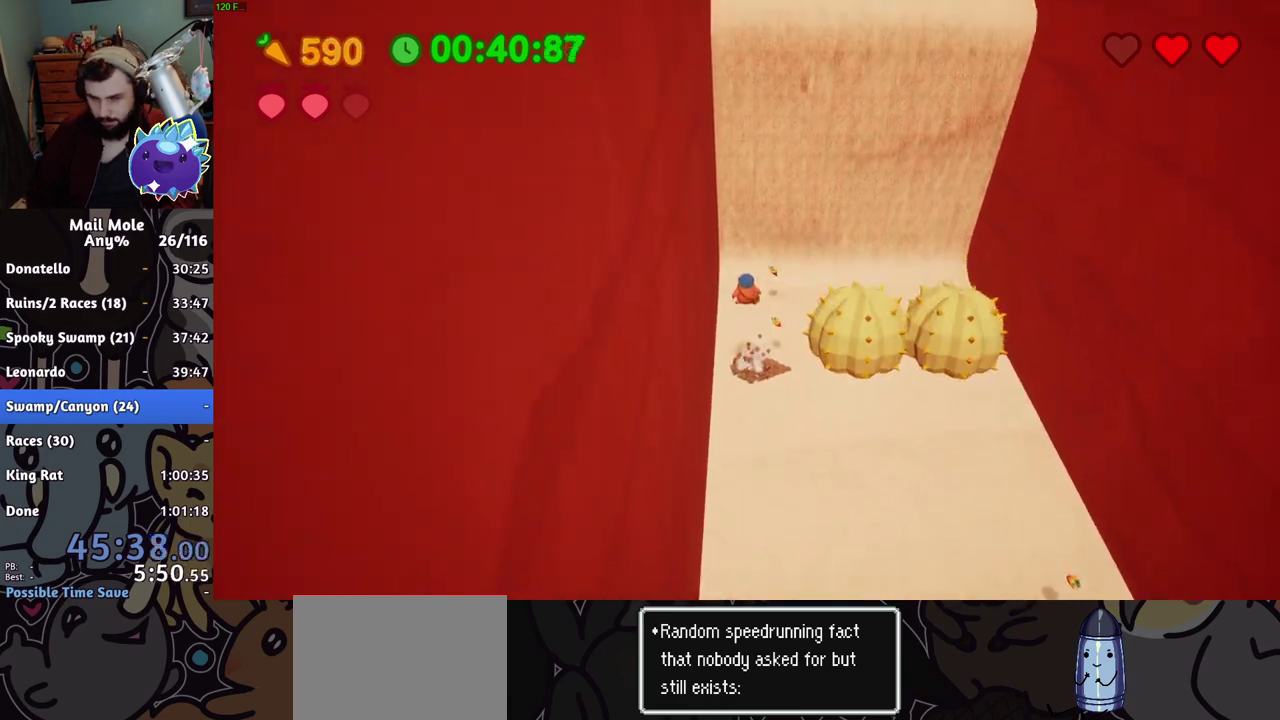
{"buttons": [], "left_stick": "down-right", "right_stick": "center"}
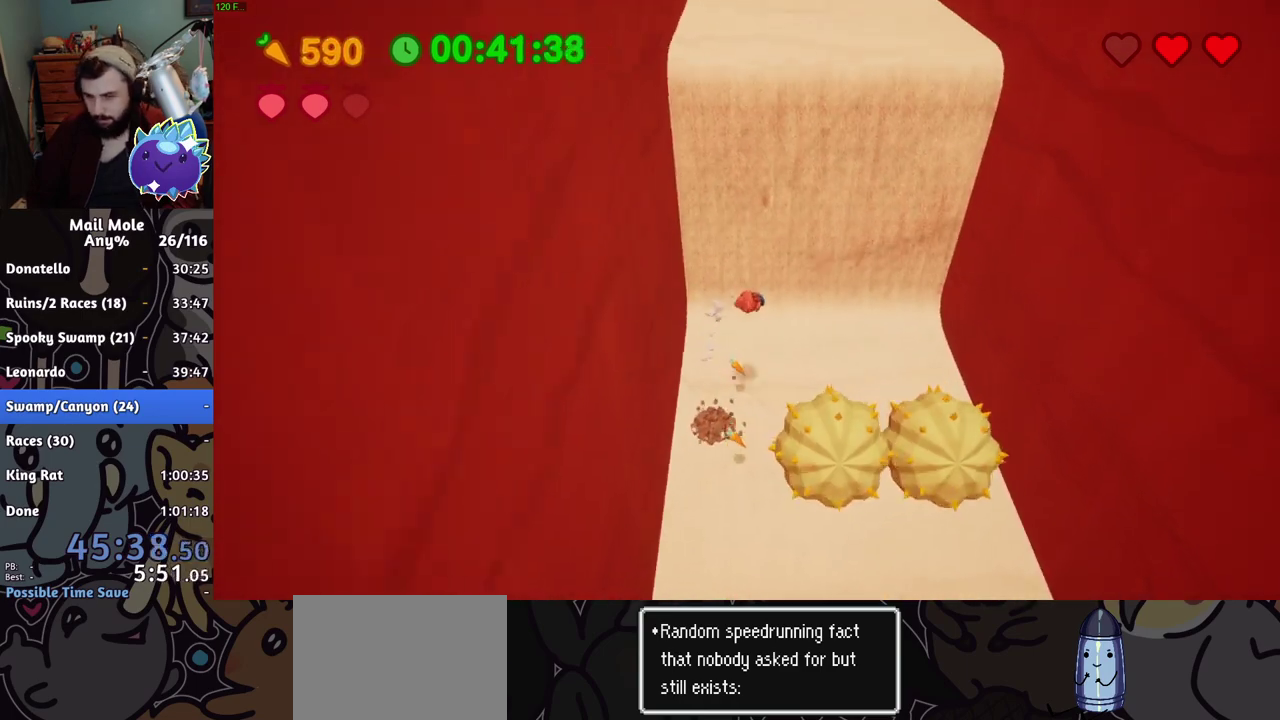
{"buttons": ["CROSS"], "left_stick": "down-right", "right_stick": "center", "events": [[383, "CROSS", "down"]]}
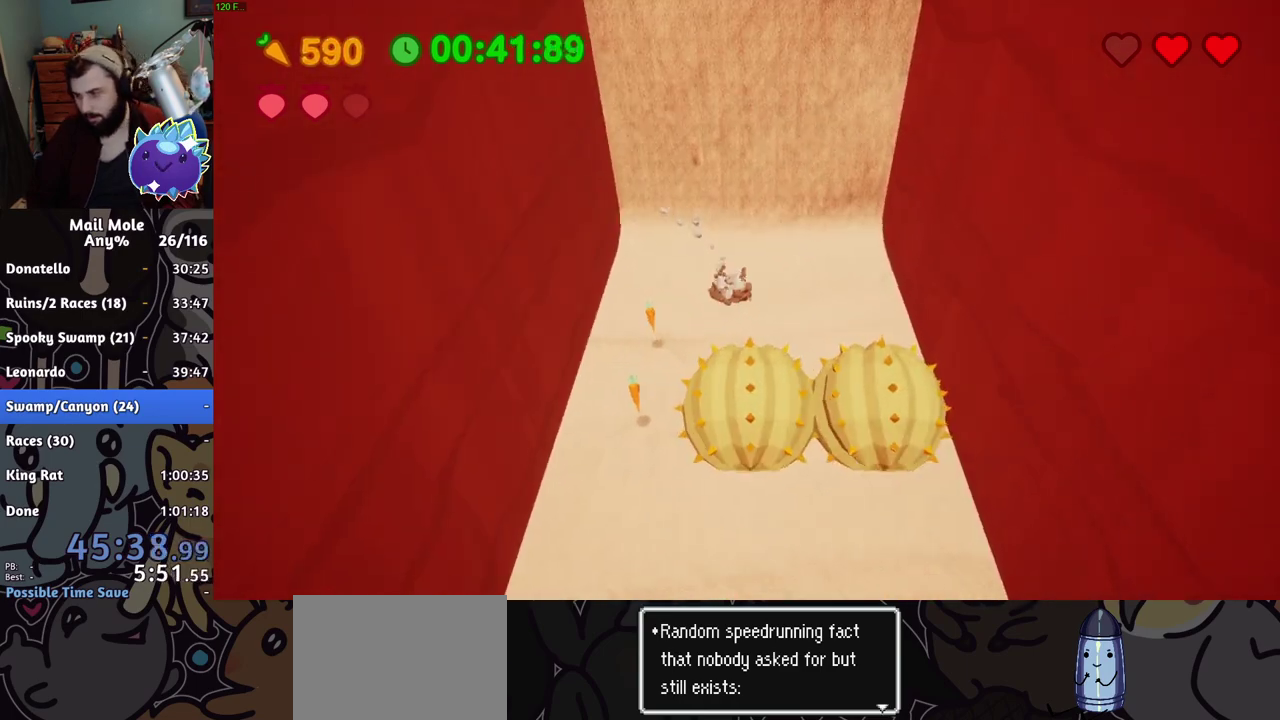
{"buttons": ["CROSS"], "left_stick": "up-left", "right_stick": "center", "events": [[33, "left_stick", "right"], [150, "left_stick", "down-left"], [200, "left_stick", "up"], [300, "left_stick", "up-left"], [350, "left_stick", "down-right"], [417, "left_stick", "up-left"]]}
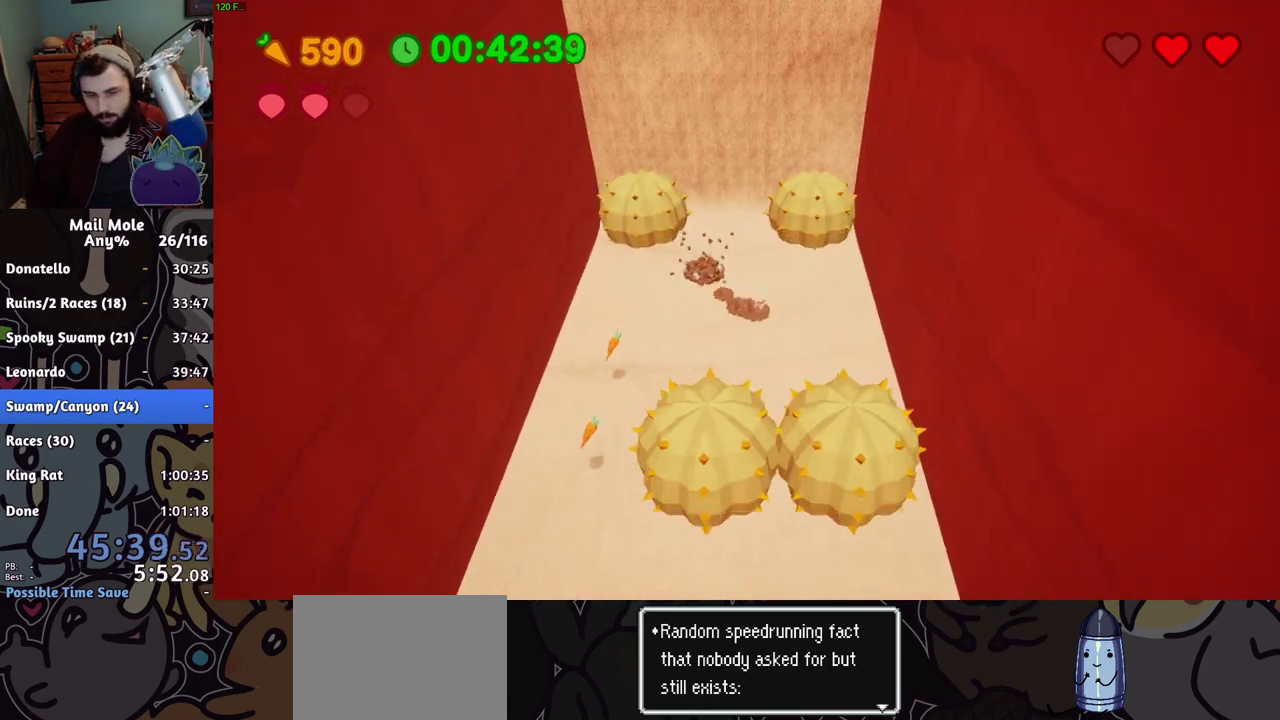
{"buttons": ["CROSS"], "left_stick": "up", "right_stick": "center", "events": [[66, "left_stick", "up"]]}
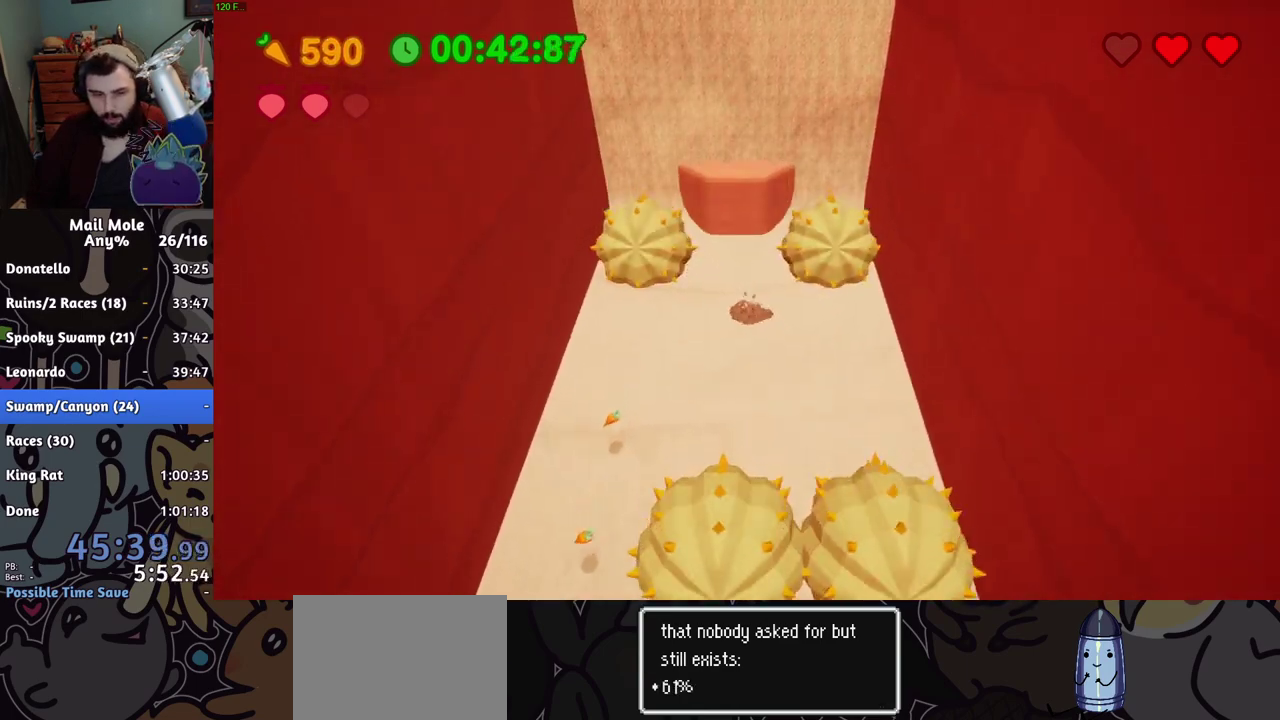
{"buttons": [], "left_stick": "down", "right_stick": "center", "events": [[117, "CROSS", "up"], [184, "left_stick", "center"], [267, "left_stick", "down"]]}
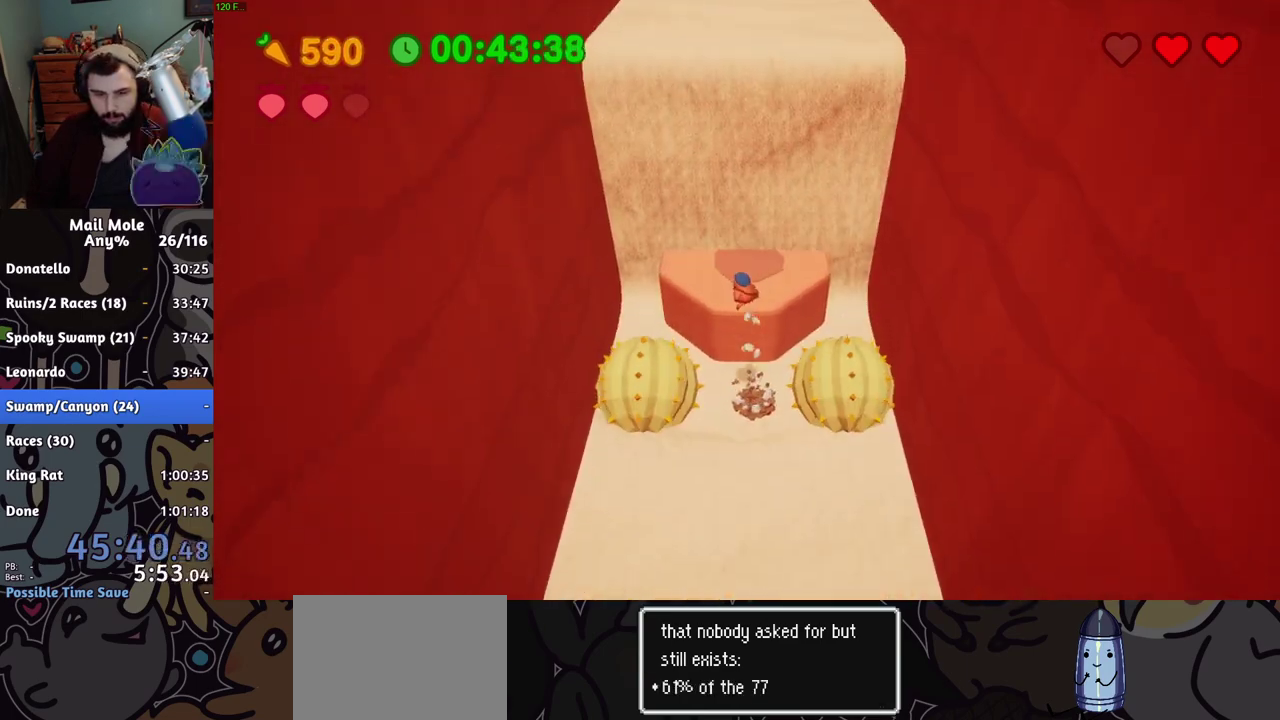
{"buttons": ["CROSS"], "left_stick": "up", "right_stick": "center", "events": [[50, "left_stick", "down-right"], [117, "left_stick", "up-right"], [217, "left_stick", "up"], [400, "CROSS", "down"]]}
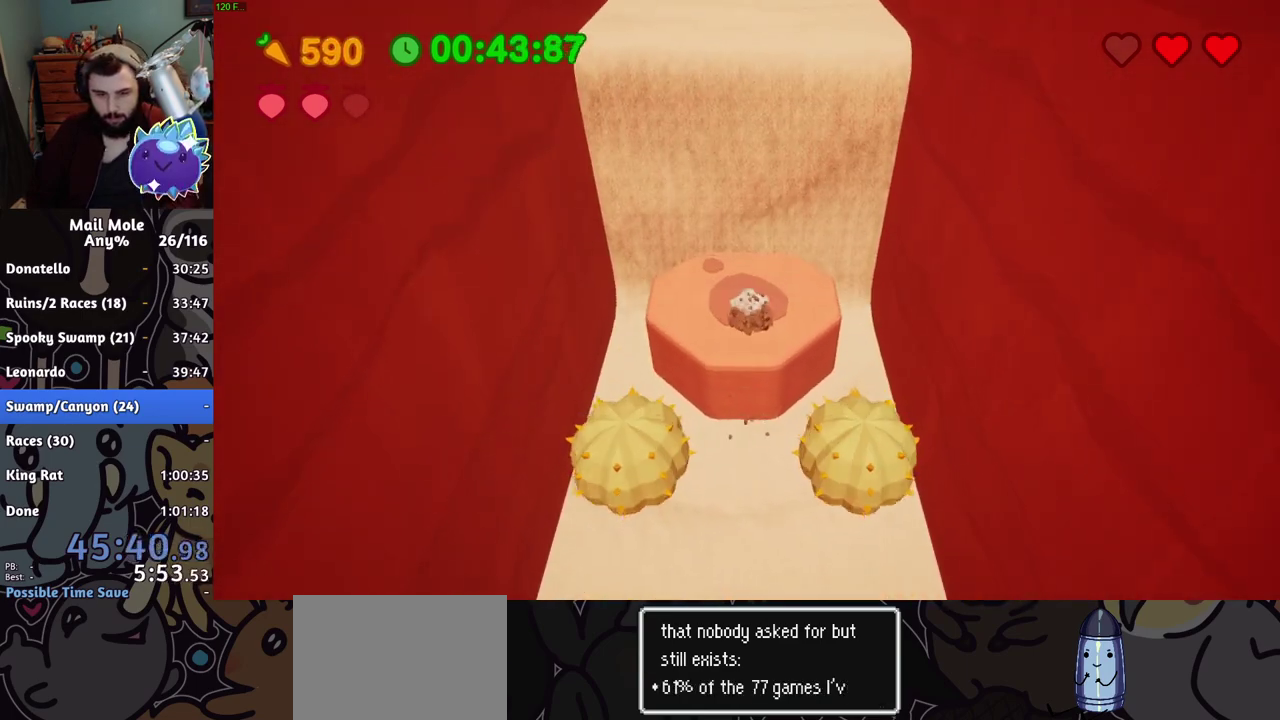
{"buttons": ["CROSS"], "left_stick": "up", "right_stick": "center", "events": []}
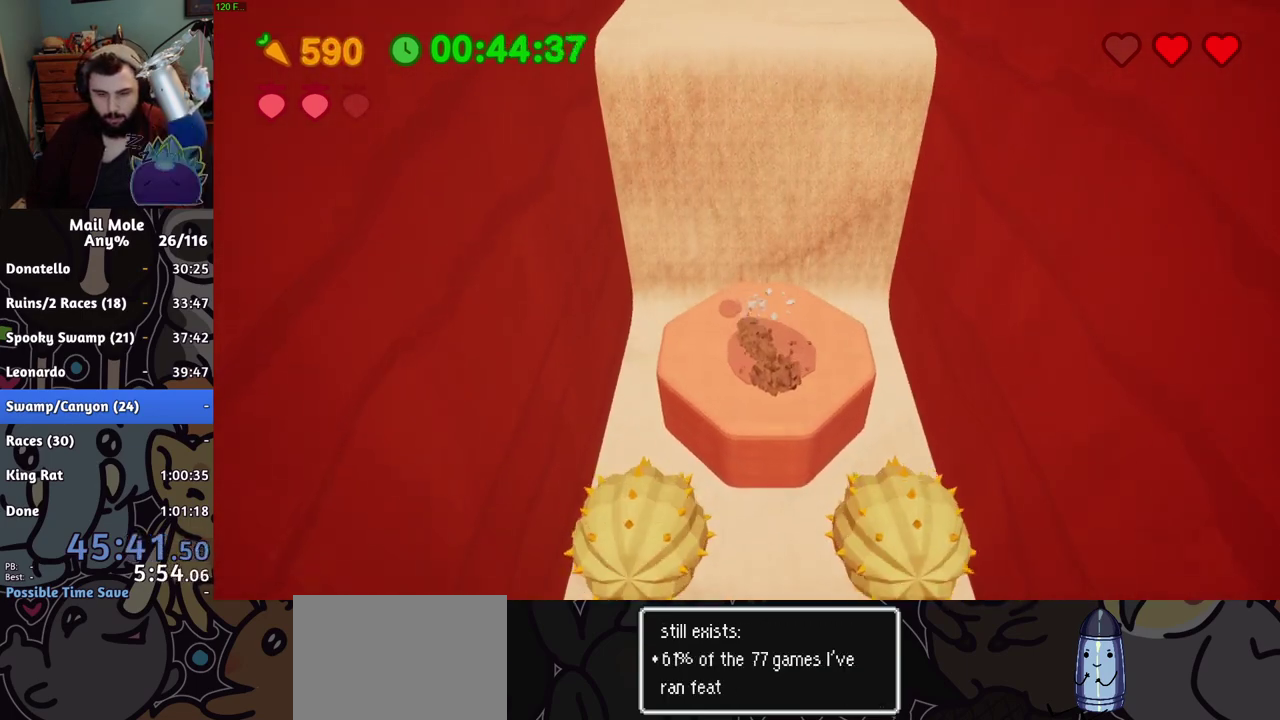
{"buttons": ["CROSS"], "left_stick": "up-left", "right_stick": "center", "events": [[50, "left_stick", "center"], [417, "left_stick", "up"], [467, "left_stick", "up-left"]]}
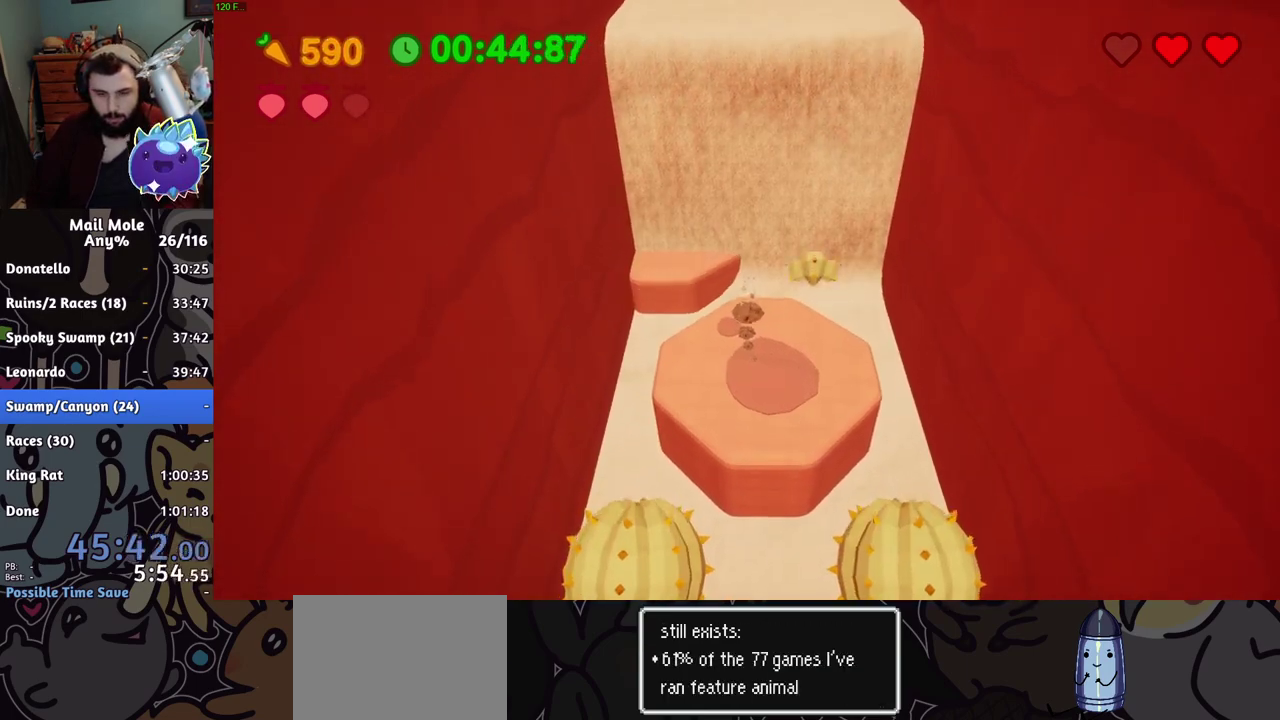
{"buttons": [], "left_stick": "down", "right_stick": "center", "events": [[34, "CROSS", "up"], [251, "left_stick", "center"], [451, "left_stick", "down"]]}
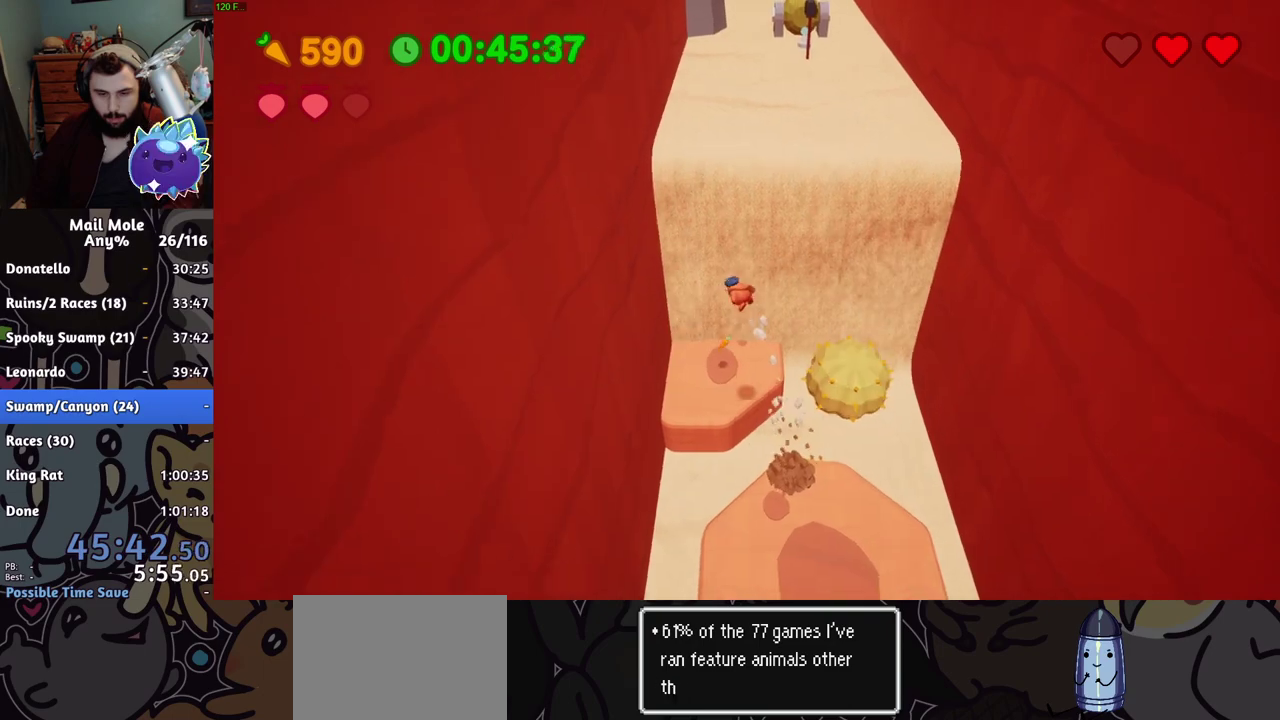
{"buttons": [], "left_stick": "down-right", "right_stick": "center", "events": [[417, "left_stick", "down-right"]]}
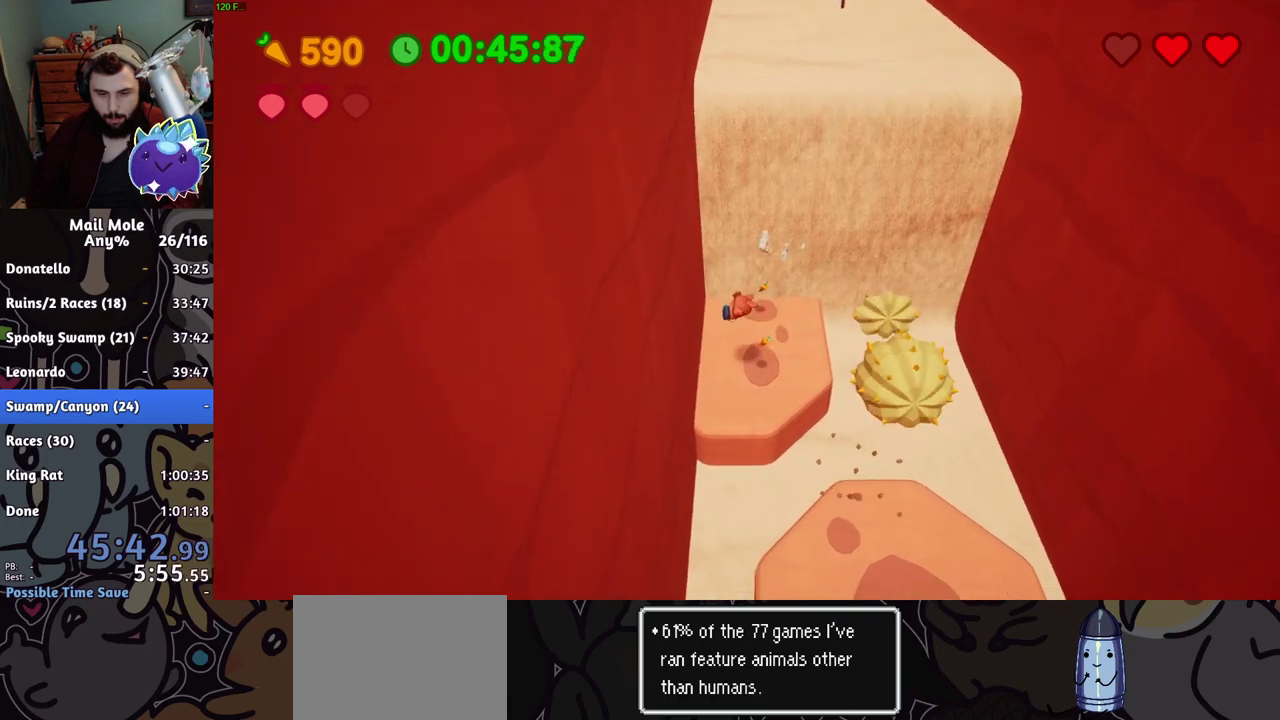
{"buttons": ["CROSS"], "left_stick": "up", "right_stick": "center", "events": [[17, "left_stick", "up-left"], [67, "left_stick", "right"], [167, "left_stick", "up-right"], [184, "CROSS", "down"], [301, "left_stick", "up"]]}